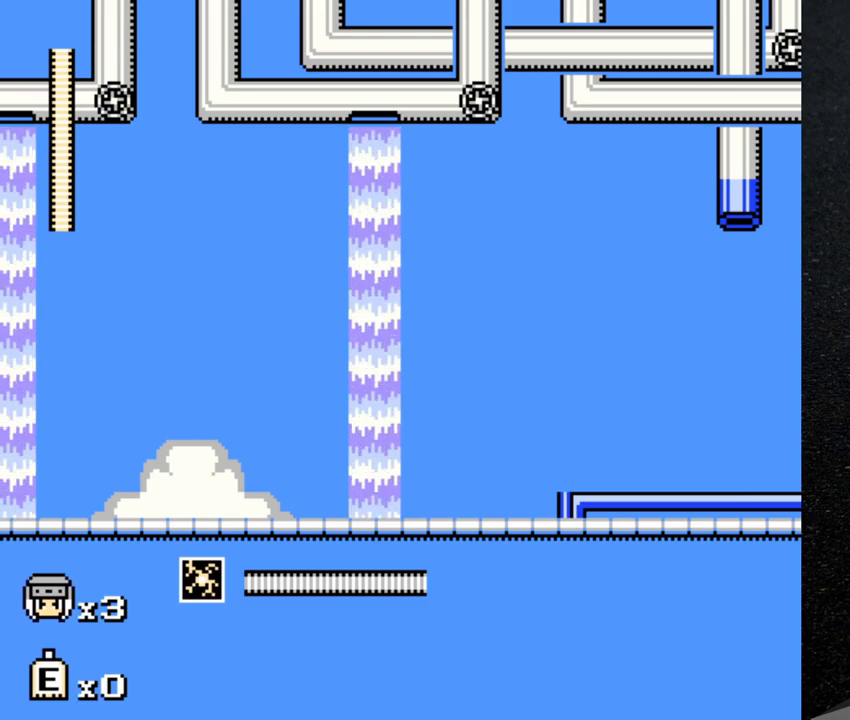
Gameplay with a controller (Nintendo layout); each line is a JSON object with the inputs held at the frame after it. "events" lists button and stick changes between this image and that frame as [ms after this image, input, new state], when the widget could be followed in between. Not read: L3 R3.
{"buttons": [], "events": []}
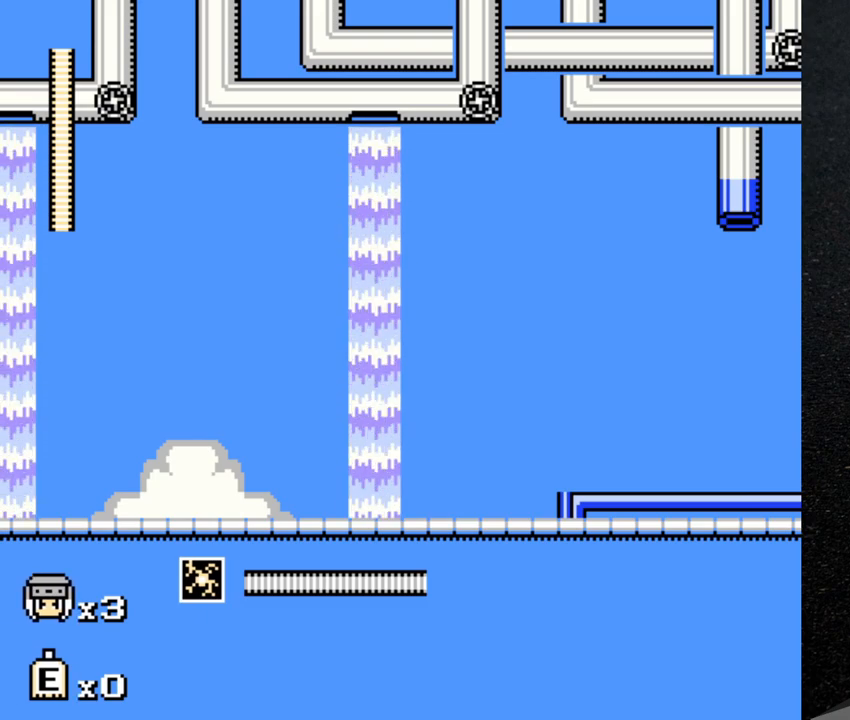
{"buttons": [], "events": []}
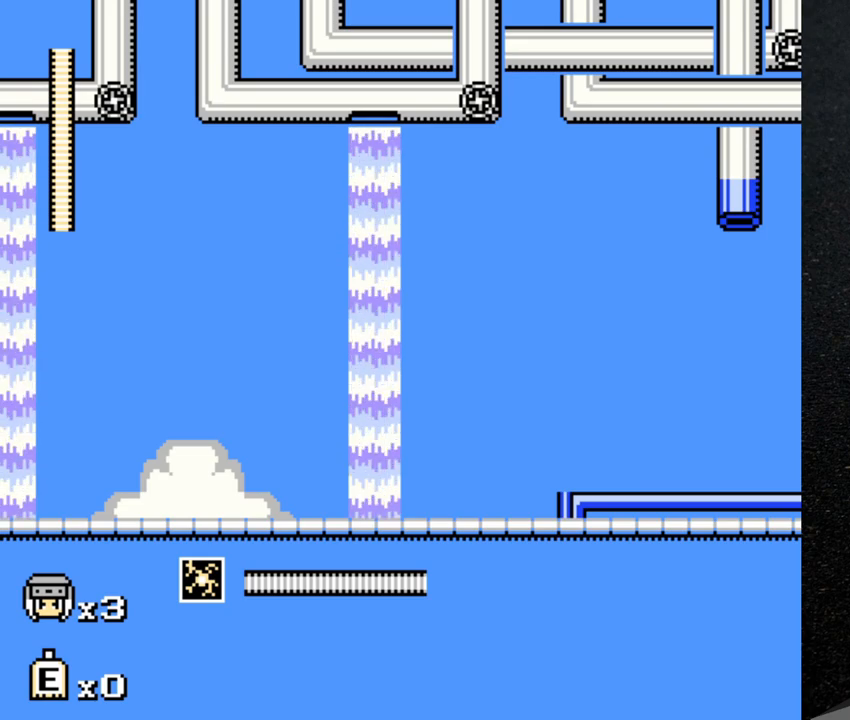
{"buttons": [], "events": [[17, "DPAD_LEFT", "down"], [133, "DPAD_LEFT", "up"]]}
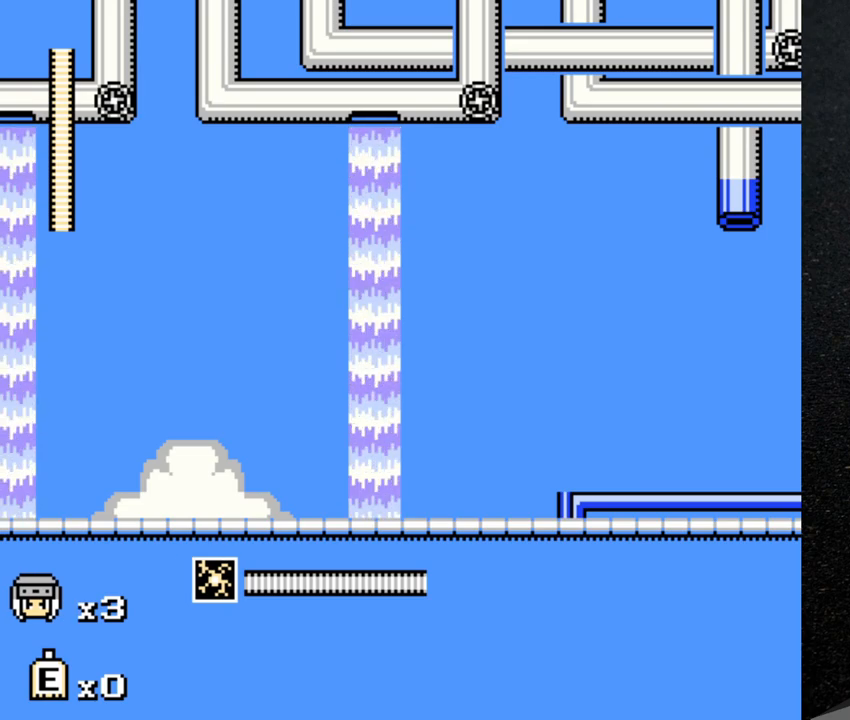
{"buttons": [], "events": []}
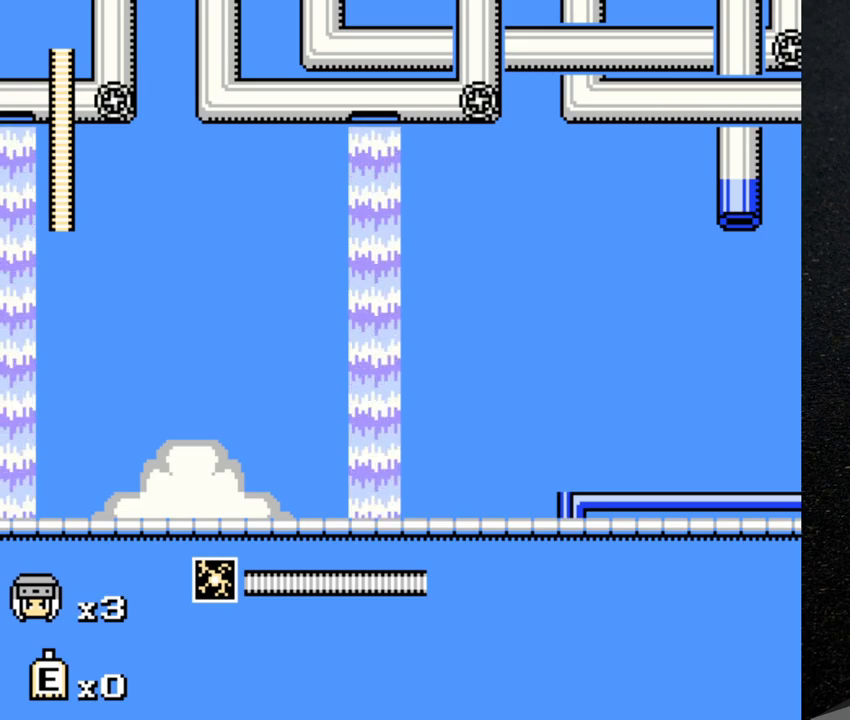
{"buttons": [], "events": [[183, "DPAD_DOWN", "down"], [283, "DPAD_DOWN", "up"]]}
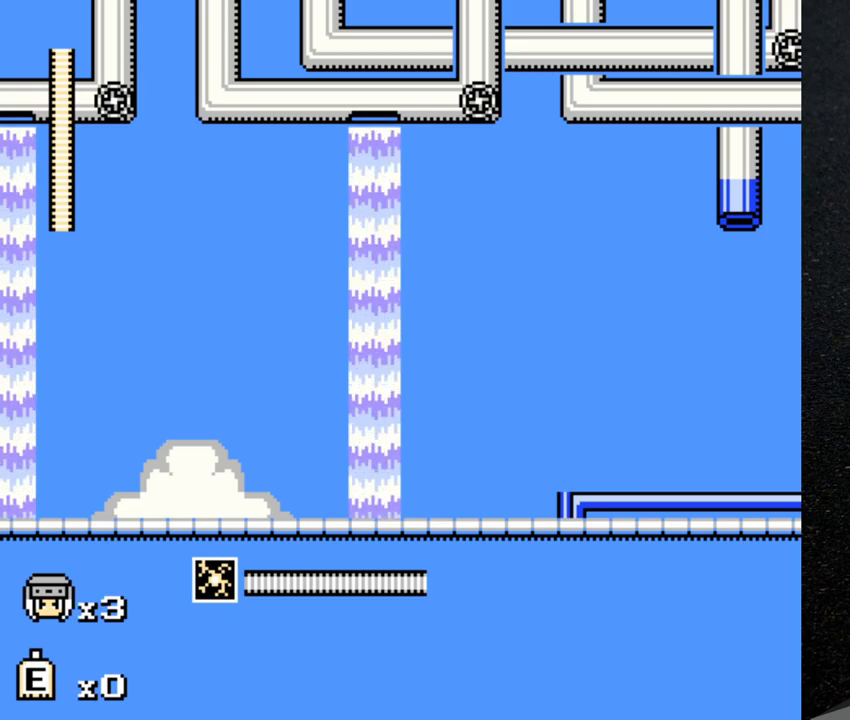
{"buttons": [], "events": [[183, "DPAD_UP", "down"], [283, "DPAD_UP", "up"]]}
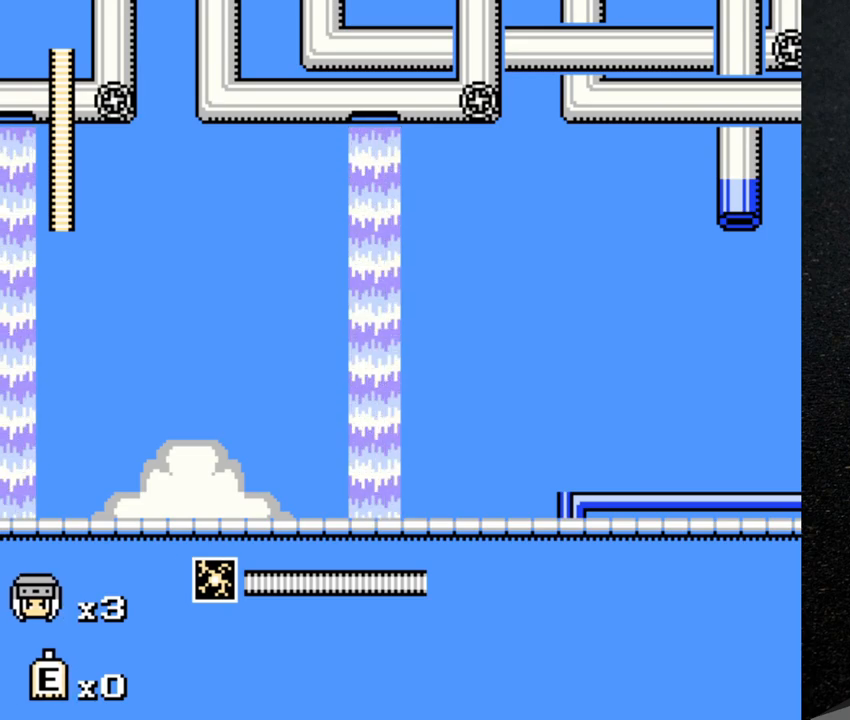
{"buttons": [], "events": [[83, "DPAD_RIGHT", "down"], [167, "DPAD_RIGHT", "up"]]}
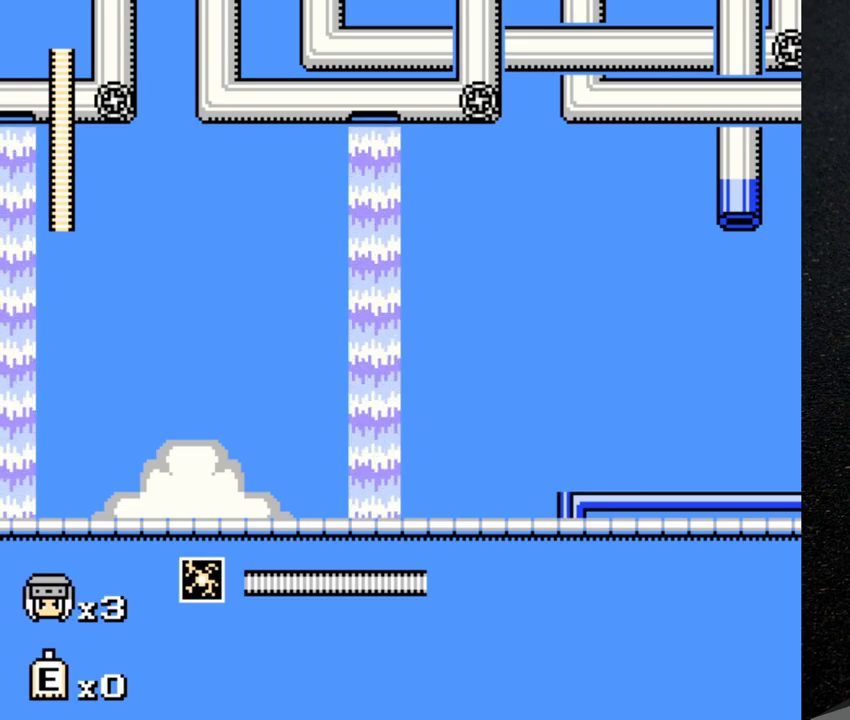
{"buttons": [], "events": []}
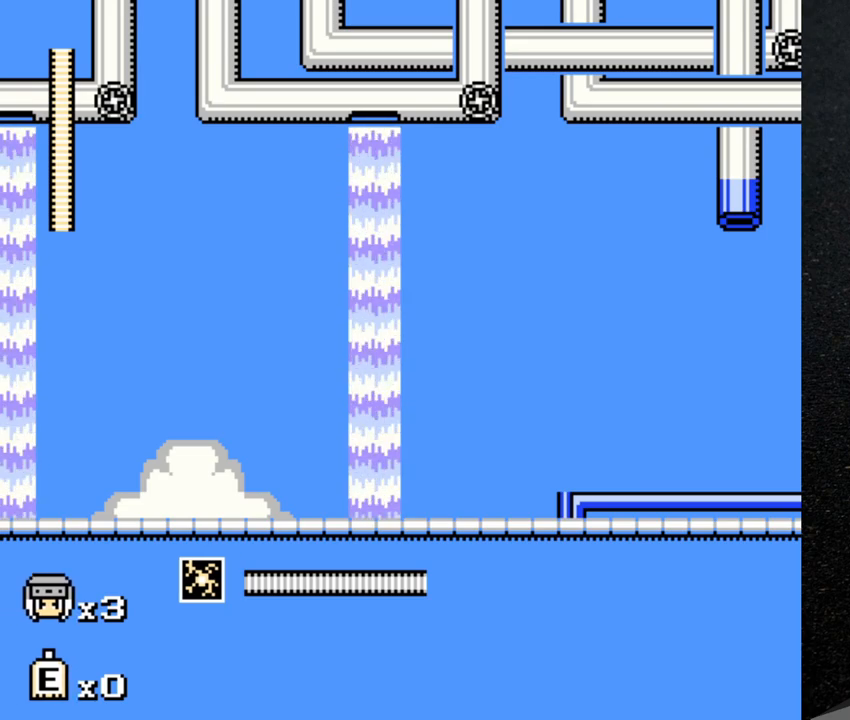
{"buttons": ["DPAD_LEFT"], "events": [[167, "START", "down"], [333, "START", "up"], [450, "DPAD_LEFT", "down"]]}
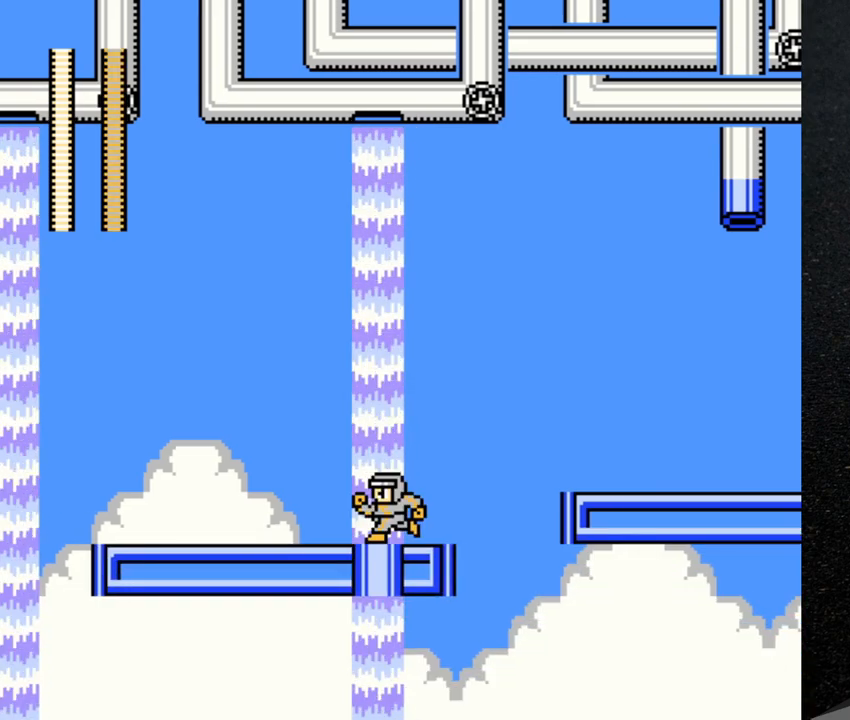
{"buttons": ["Y"], "events": [[33, "DPAD_LEFT", "up"], [183, "DPAD_RIGHT", "down"], [217, "B", "down"], [267, "B", "up"], [367, "DPAD_RIGHT", "up"], [383, "Y", "down"]]}
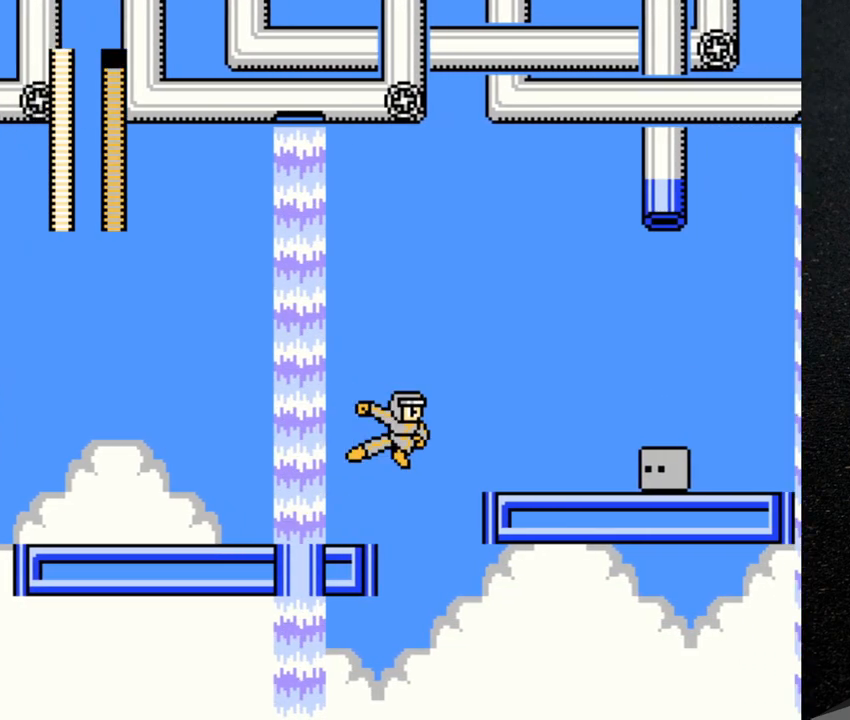
{"buttons": ["DPAD_LEFT"], "events": [[400, "Y", "up"], [450, "DPAD_LEFT", "down"]]}
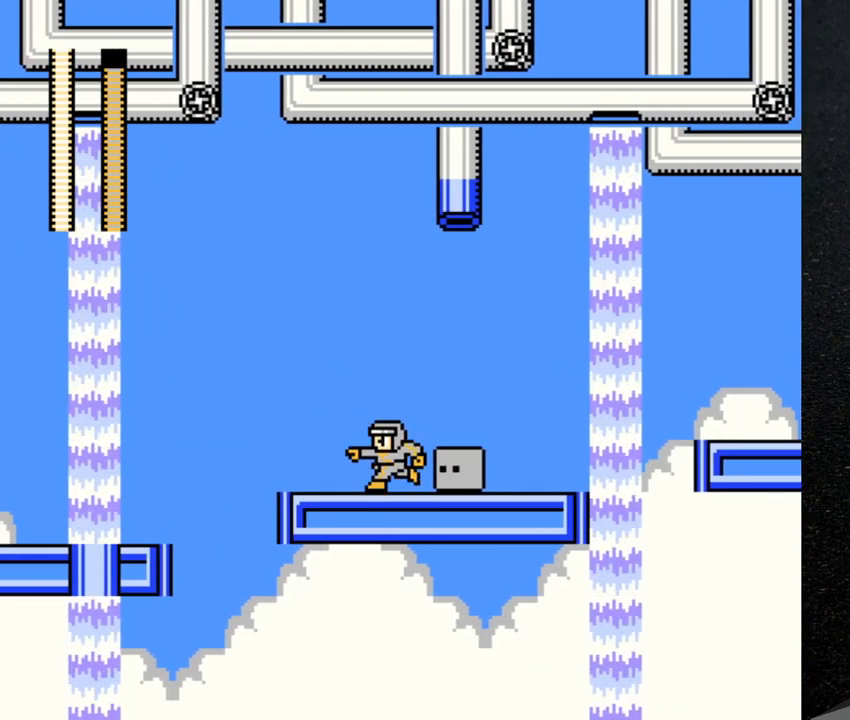
{"buttons": ["Y"], "events": [[83, "DPAD_LEFT", "up"], [100, "B", "down"], [200, "DPAD_LEFT", "down"], [283, "DPAD_LEFT", "up"], [317, "B", "up"], [400, "DPAD_LEFT", "down"], [450, "Y", "down"], [483, "DPAD_LEFT", "up"]]}
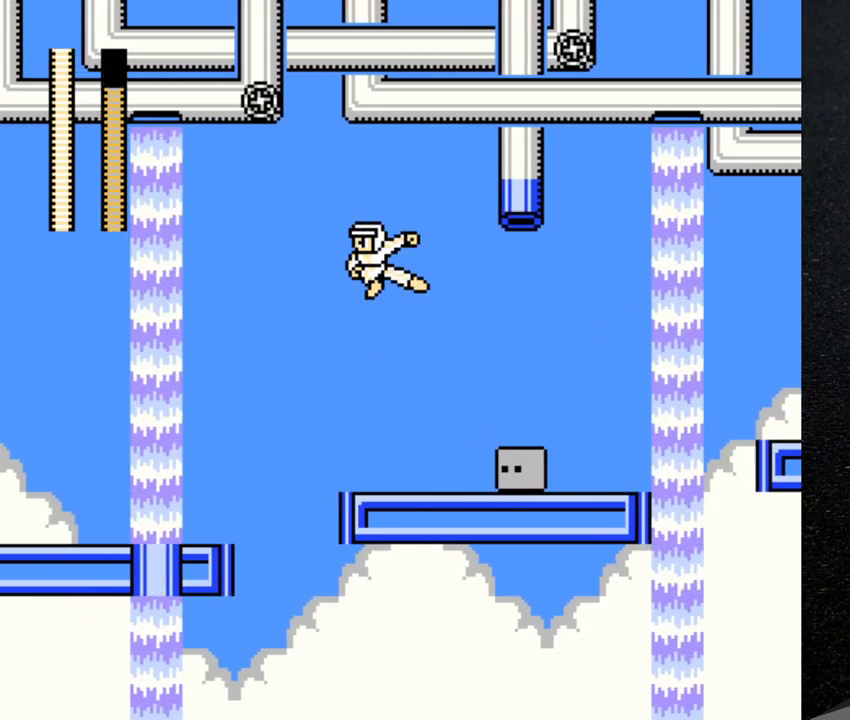
{"buttons": ["Y", "DPAD_UP", "DPAD_LEFT"], "events": [[67, "DPAD_LEFT", "down"], [383, "DPAD_UP", "down"]]}
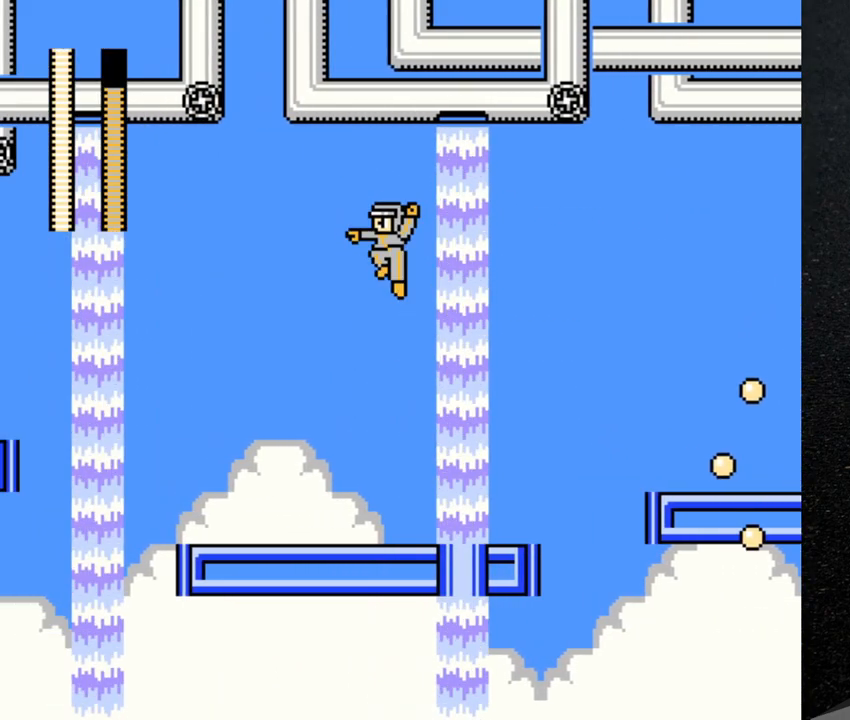
{"buttons": ["DPAD_LEFT"], "events": [[83, "DPAD_UP", "up"], [167, "DPAD_LEFT", "up"], [217, "DPAD_RIGHT", "down"], [317, "DPAD_RIGHT", "up"], [383, "Y", "up"], [467, "DPAD_LEFT", "down"]]}
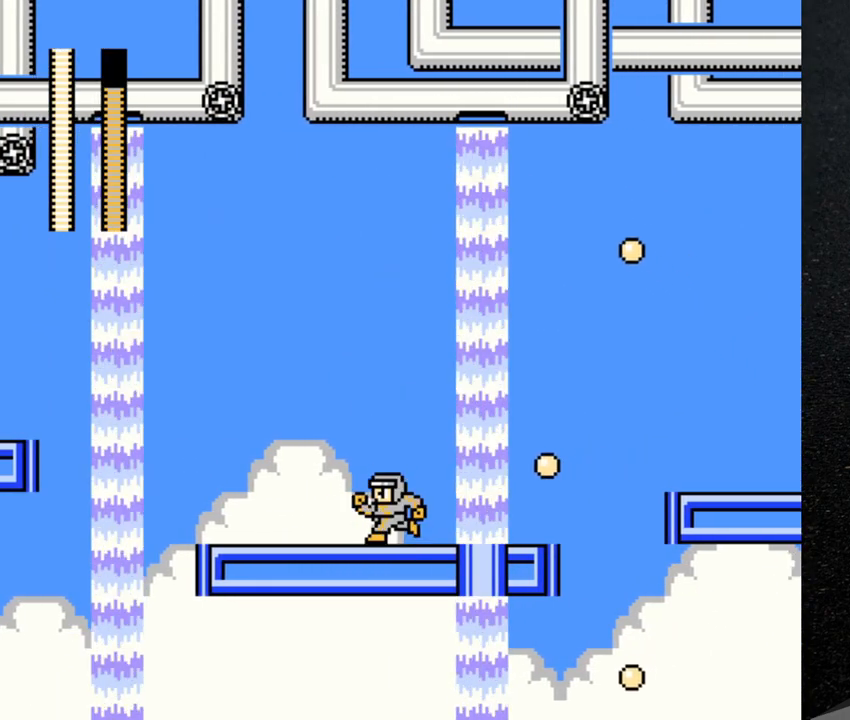
{"buttons": ["DPAD_RIGHT"], "events": [[217, "B", "down"], [250, "DPAD_LEFT", "up"], [400, "DPAD_RIGHT", "down"], [467, "B", "up"]]}
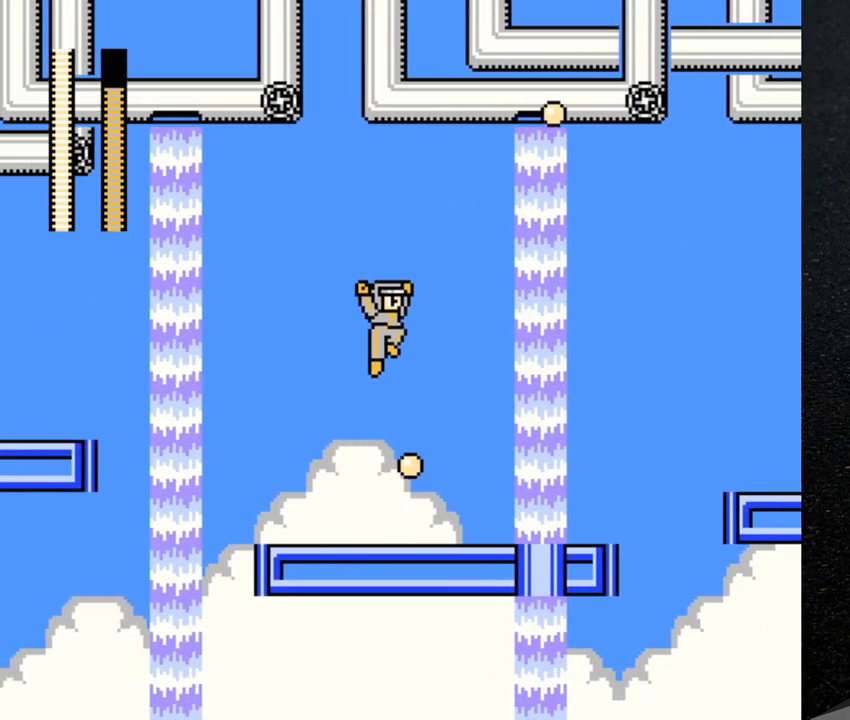
{"buttons": [], "events": [[167, "DPAD_RIGHT", "up"], [300, "START", "down"], [417, "START", "up"]]}
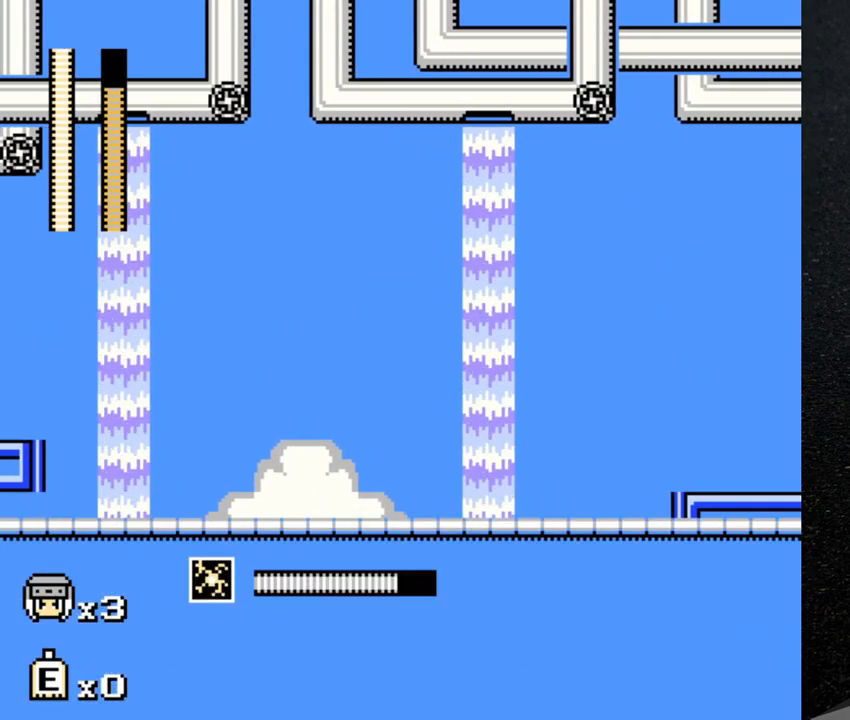
{"buttons": ["DPAD_RIGHT"], "events": [[283, "START", "down"], [417, "START", "up"], [483, "DPAD_RIGHT", "down"]]}
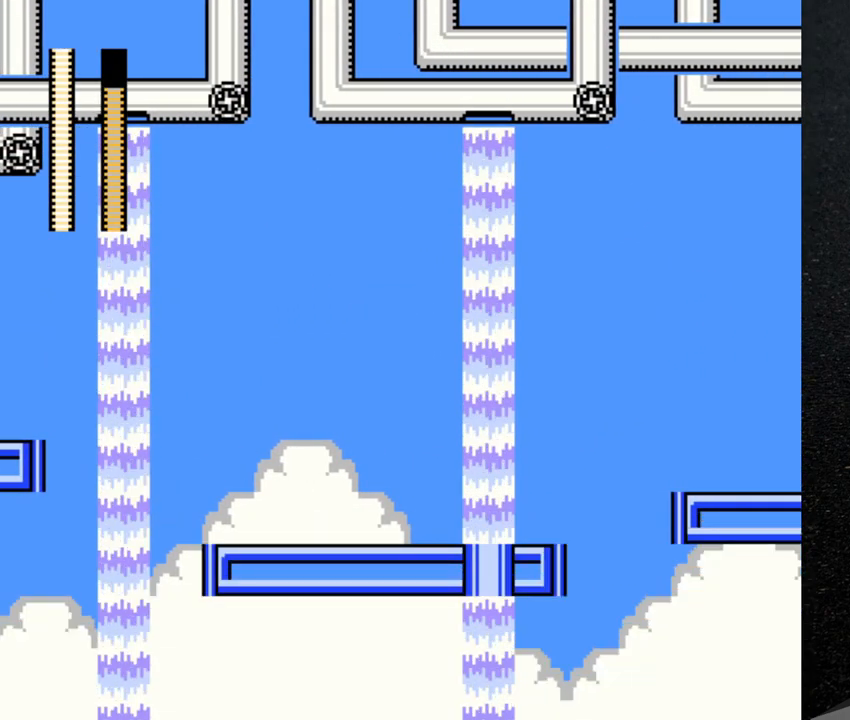
{"buttons": ["DPAD_RIGHT"], "events": []}
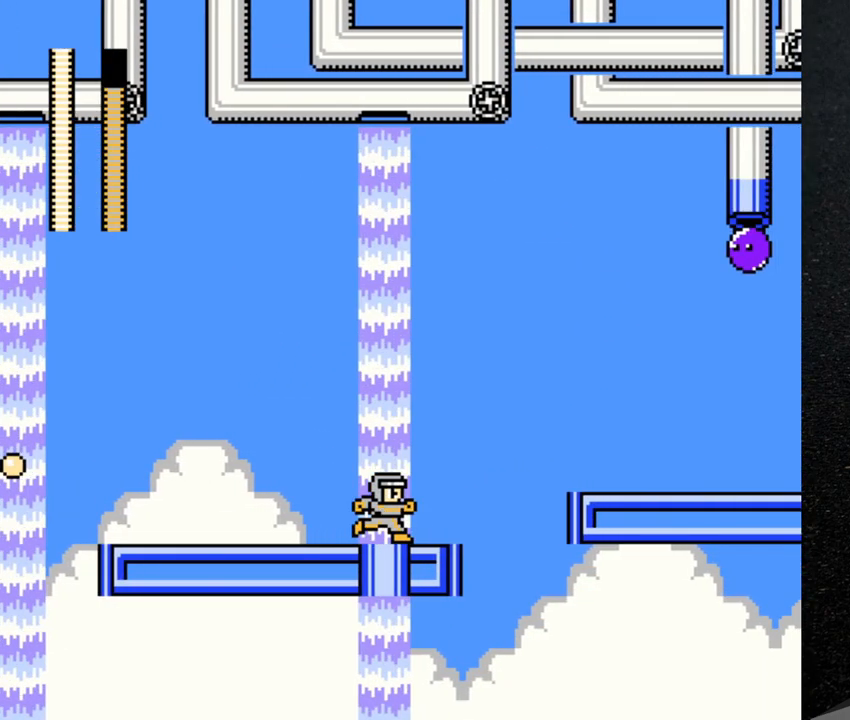
{"buttons": ["B", "DPAD_RIGHT"], "events": [[150, "B", "down"]]}
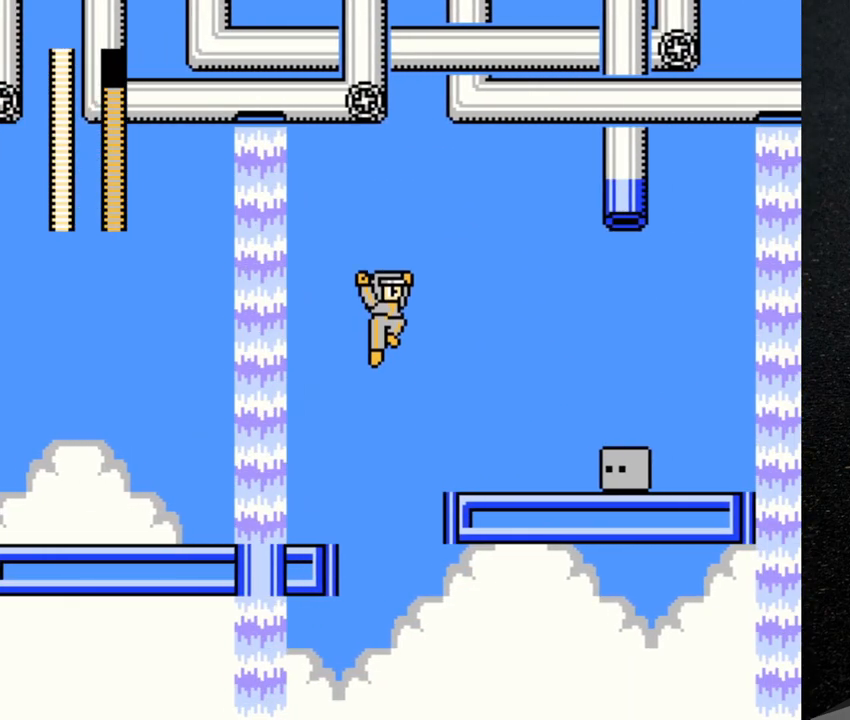
{"buttons": ["Y", "DPAD_RIGHT"], "events": [[117, "B", "up"], [333, "Y", "down"]]}
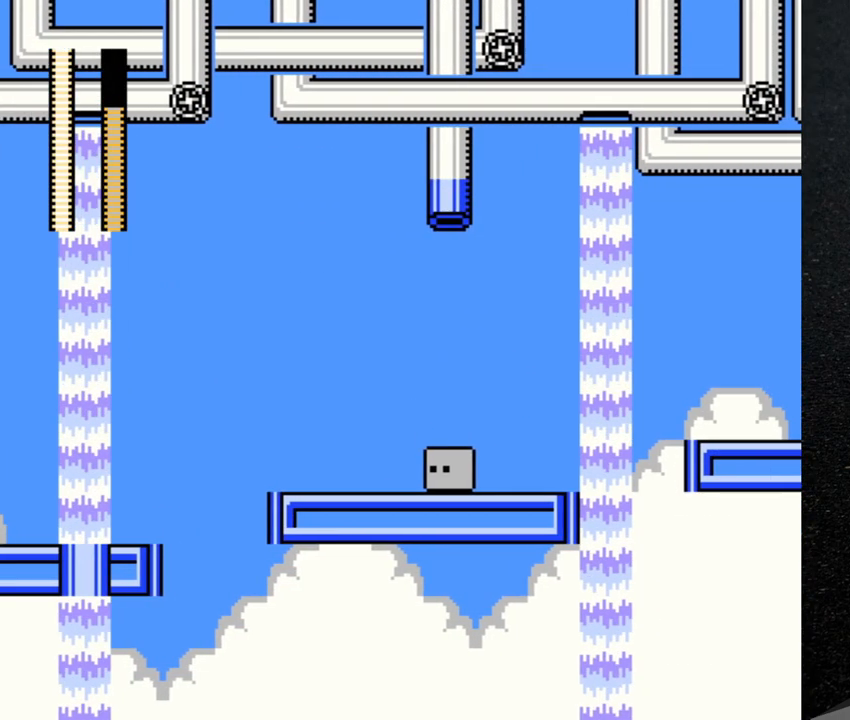
{"buttons": ["DPAD_LEFT"], "events": [[283, "DPAD_RIGHT", "up"], [367, "DPAD_LEFT", "down"], [367, "Y", "up"]]}
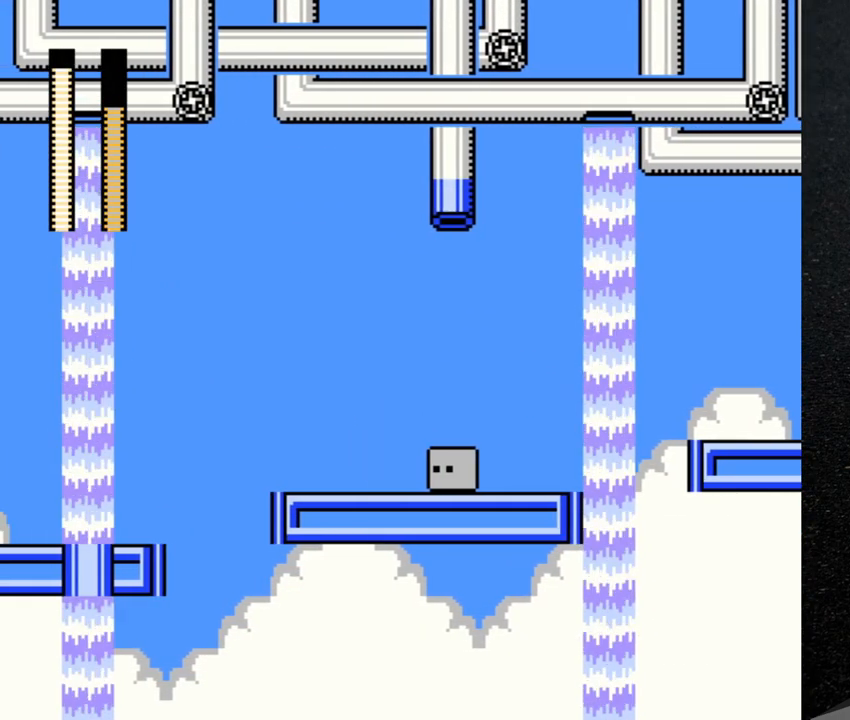
{"buttons": [], "events": [[67, "DPAD_LEFT", "up"], [117, "DPAD_RIGHT", "down"], [150, "B", "down"], [150, "Y", "down"], [283, "DPAD_RIGHT", "up"], [300, "B", "up"], [483, "Y", "up"]]}
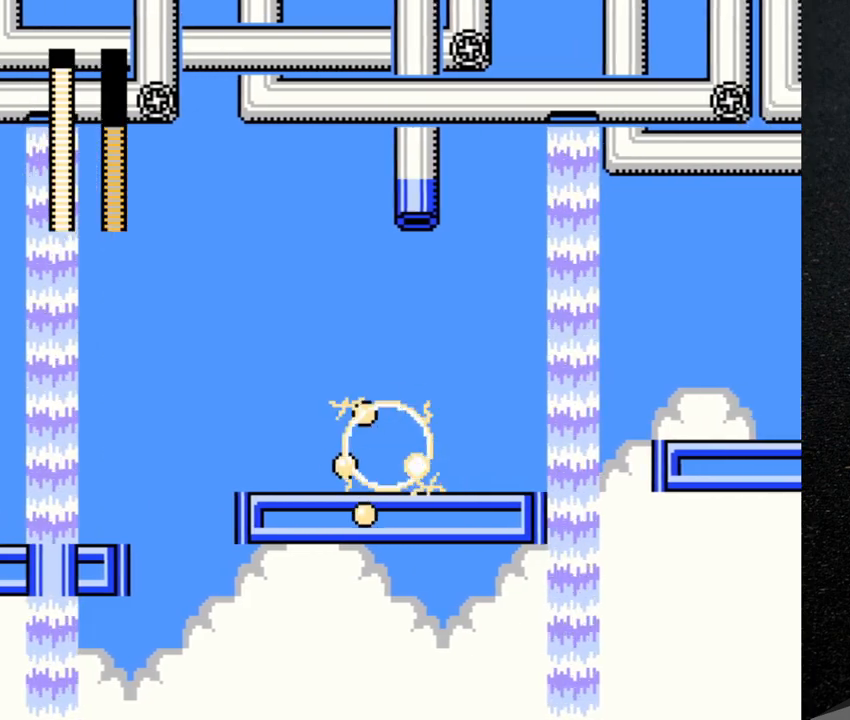
{"buttons": ["DPAD_UP", "DPAD_LEFT"], "events": [[33, "DPAD_RIGHT", "down"], [33, "Y", "down"], [117, "DPAD_RIGHT", "up"], [267, "DPAD_LEFT", "down"], [283, "Y", "up"], [350, "B", "down"], [350, "DPAD_UP", "down"], [383, "Y", "down"], [417, "Y", "up"], [483, "B", "up"]]}
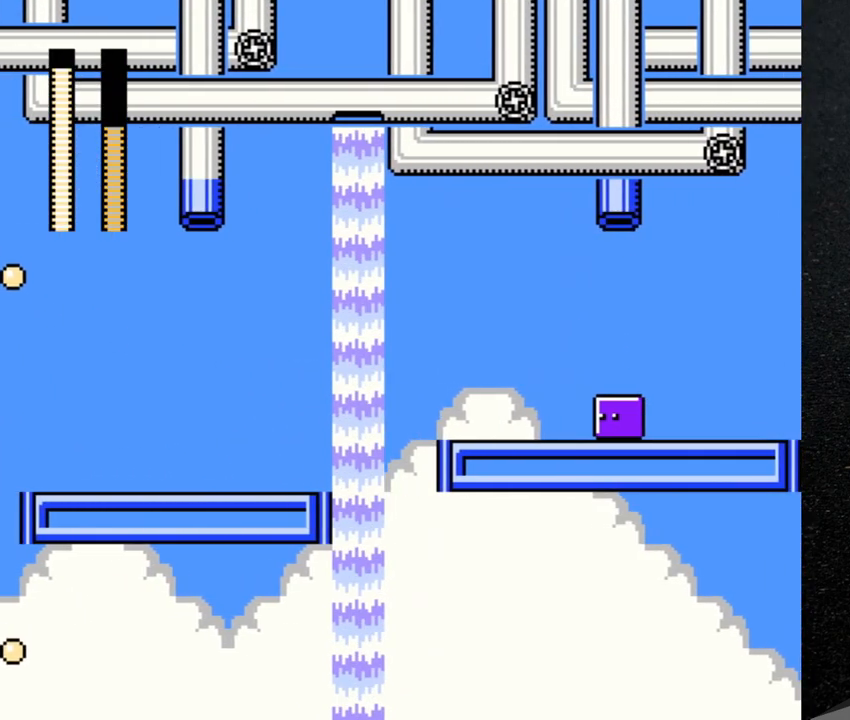
{"buttons": ["B", "Y", "DPAD_LEFT"], "events": [[33, "B", "down"], [67, "Y", "down"], [133, "B", "up"], [133, "Y", "up"], [183, "B", "down"], [183, "Y", "down"], [217, "DPAD_UP", "up"]]}
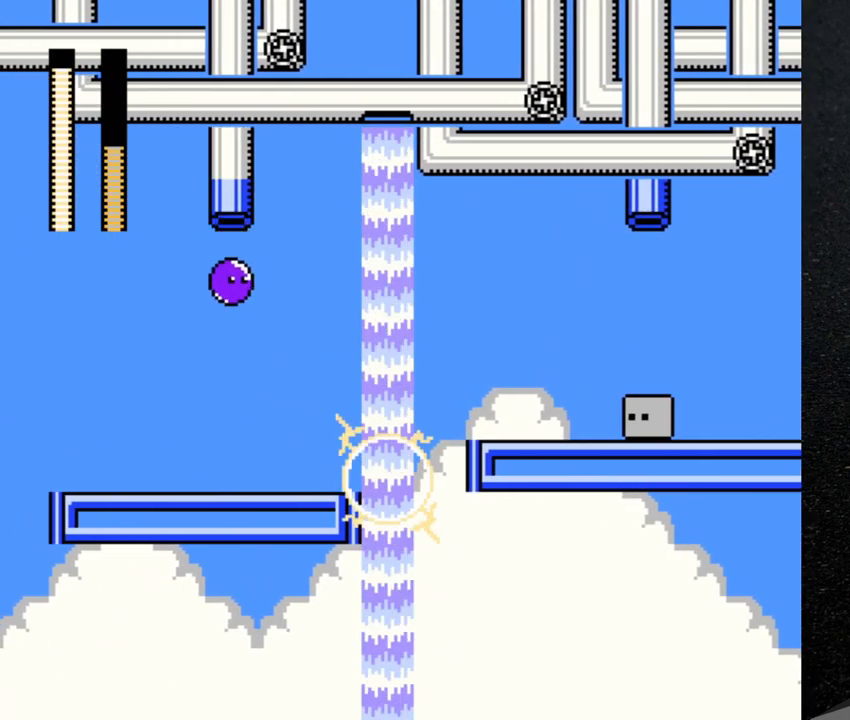
{"buttons": ["B", "Y", "DPAD_LEFT"], "events": [[117, "DPAD_UP", "down"], [150, "Y", "up"], [167, "B", "up"], [183, "B", "down"], [217, "Y", "down"], [283, "Y", "up"], [300, "B", "up"], [333, "B", "down"], [333, "Y", "down"], [350, "DPAD_UP", "up"], [417, "Y", "up"], [450, "B", "up"], [467, "B", "down"], [483, "Y", "down"]]}
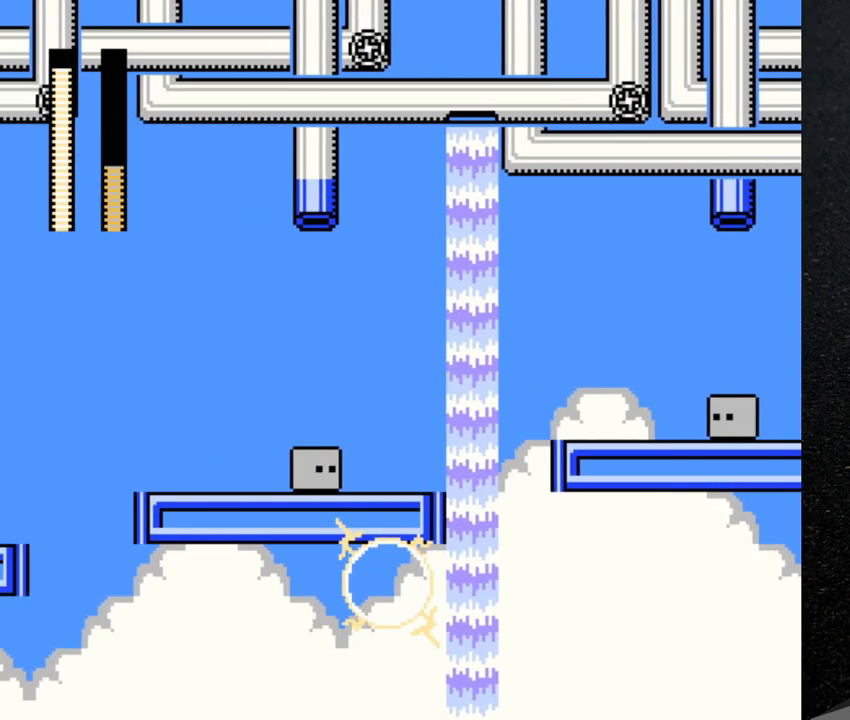
{"buttons": [], "events": [[67, "B", "up"], [67, "Y", "up"], [100, "B", "down"], [117, "Y", "down"], [217, "B", "up"], [217, "Y", "up"], [267, "B", "down"], [283, "Y", "down"], [333, "B", "up"], [333, "Y", "up"], [400, "B", "down"], [400, "Y", "down"], [467, "DPAD_LEFT", "up"], [467, "Y", "up"], [483, "B", "up"]]}
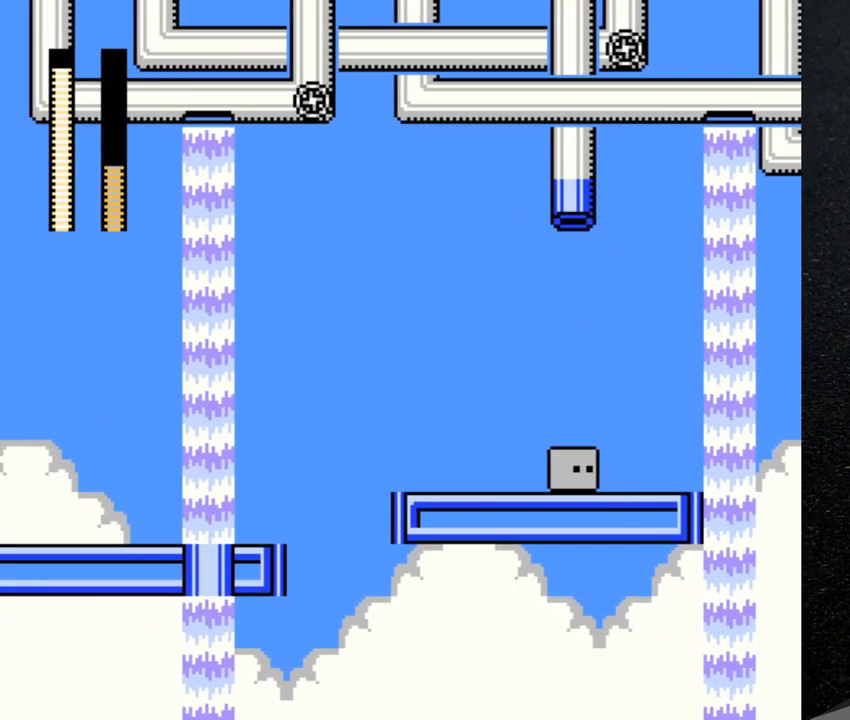
{"buttons": ["B", "Y", "DPAD_LEFT"], "events": [[33, "B", "down"], [33, "Y", "down"], [100, "Y", "up"], [117, "B", "up"], [117, "DPAD_LEFT", "down"], [150, "B", "down"], [167, "Y", "down"], [233, "B", "up"], [233, "Y", "up"], [283, "B", "down"], [283, "DPAD_LEFT", "up"], [283, "Y", "down"], [383, "B", "up"], [383, "Y", "up"], [417, "B", "down"], [433, "Y", "down"], [467, "DPAD_LEFT", "down"]]}
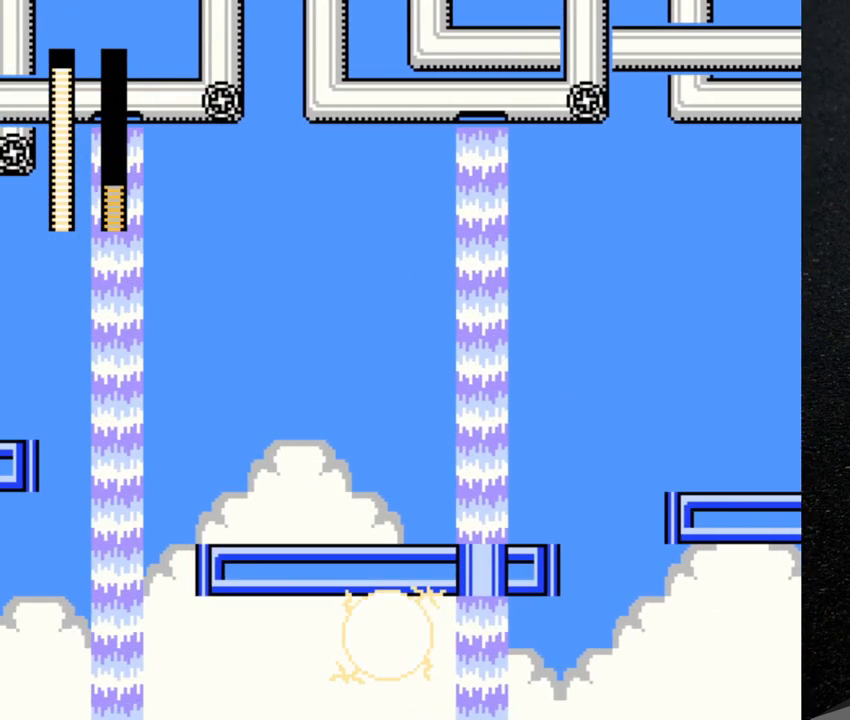
{"buttons": ["B", "Y", "DPAD_LEFT"], "events": [[17, "Y", "up"], [67, "Y", "down"], [117, "B", "up"], [117, "Y", "up"], [183, "B", "down"], [217, "Y", "down"], [267, "B", "up"], [267, "Y", "up"], [317, "B", "down"], [317, "Y", "down"], [383, "Y", "up"], [417, "B", "up"], [433, "B", "down"], [467, "Y", "down"]]}
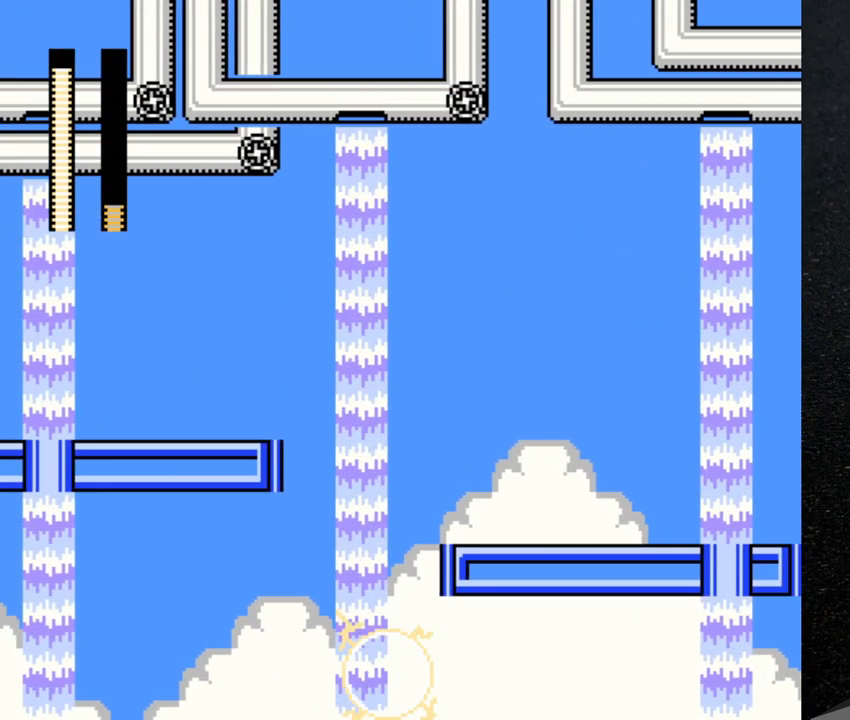
{"buttons": ["DPAD_UP", "DPAD_LEFT"], "events": [[17, "B", "up"], [17, "Y", "up"], [67, "B", "down"], [83, "Y", "down"], [117, "DPAD_UP", "down"], [117, "Y", "up"], [133, "B", "up"], [150, "DPAD_UP", "up"], [183, "DPAD_UP", "down"], [200, "B", "down"], [200, "Y", "down"], [217, "DPAD_LEFT", "up"], [233, "DPAD_RIGHT", "down"], [233, "Y", "up"], [250, "B", "up"], [317, "B", "down"], [317, "DPAD_RIGHT", "up"], [317, "Y", "down"], [350, "DPAD_LEFT", "down"], [367, "Y", "up"], [383, "B", "up"], [433, "B", "down"], [433, "Y", "down"], [483, "Y", "up"], [500, "B", "up"]]}
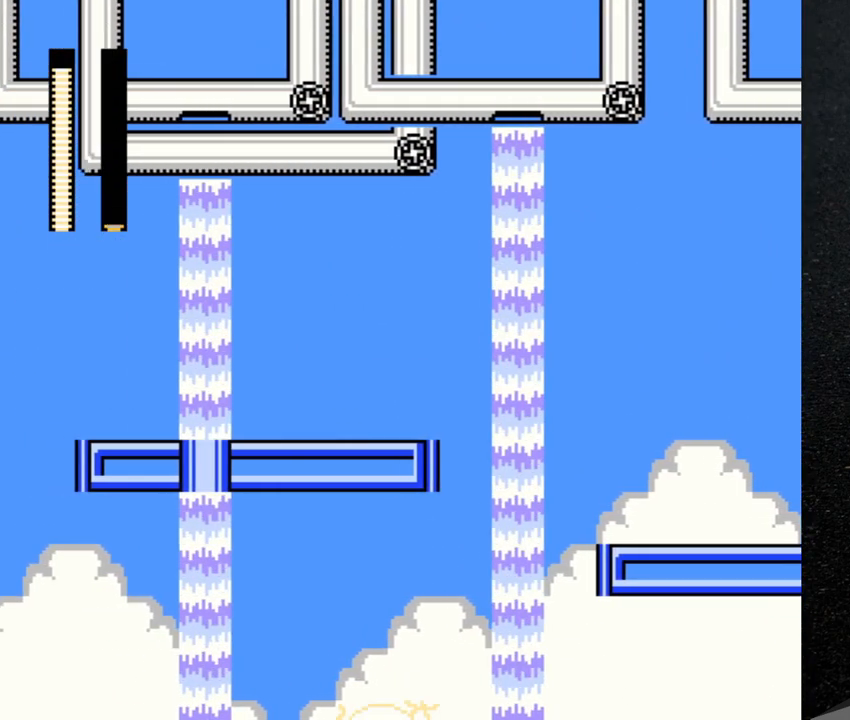
{"buttons": ["DPAD_UP", "DPAD_LEFT"], "events": [[50, "B", "down"], [67, "Y", "down"], [117, "Y", "up"], [133, "B", "up"], [183, "B", "down"], [183, "Y", "down"], [233, "B", "up"], [233, "Y", "up"], [300, "B", "down"], [300, "Y", "down"], [367, "B", "up"], [367, "Y", "up"], [417, "B", "down"], [433, "Y", "down"], [483, "B", "up"], [483, "Y", "up"]]}